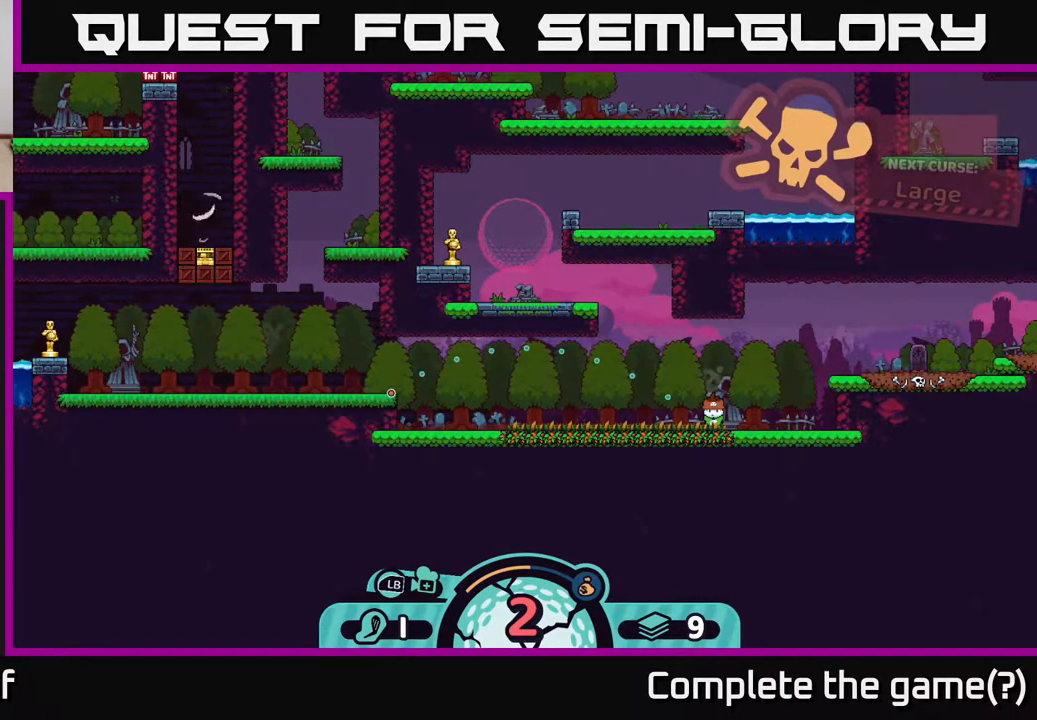
Gameplay with a controller (Xbox layout); each line is a JSON object with the inputs held at the frame after it. "events" lists button and stick changes between this image and that frame as [ms after this image, input, new state], when the widget could be followed in between.
{"buttons": [], "left_stick": "center", "right_stick": "center", "events": []}
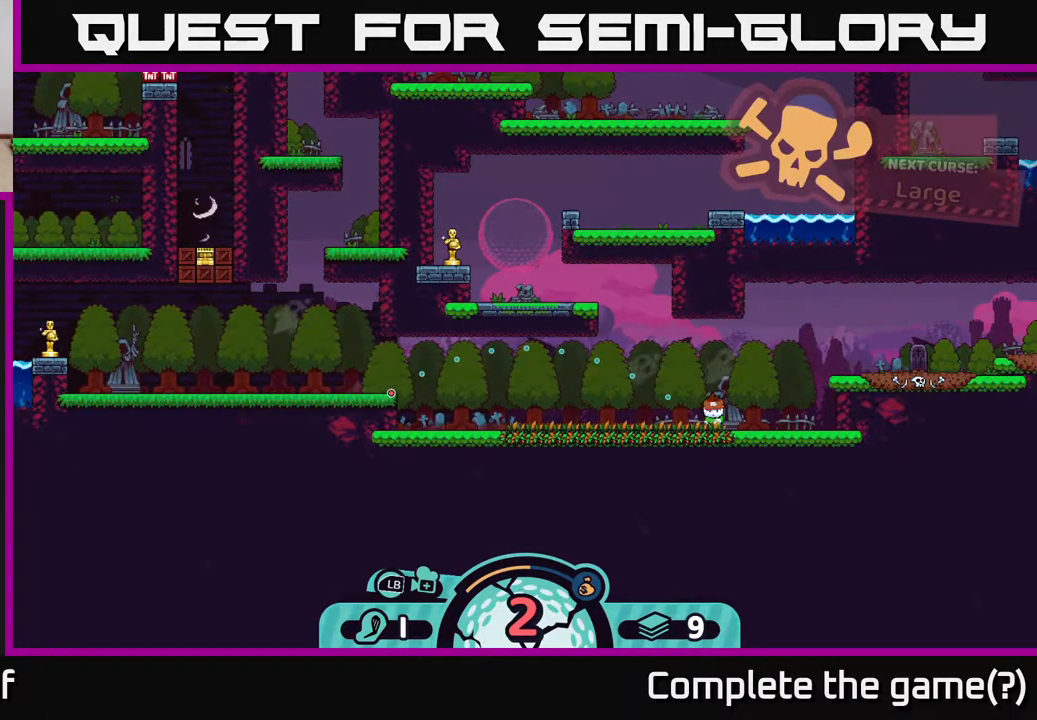
{"buttons": [], "left_stick": "center", "right_stick": "center", "events": []}
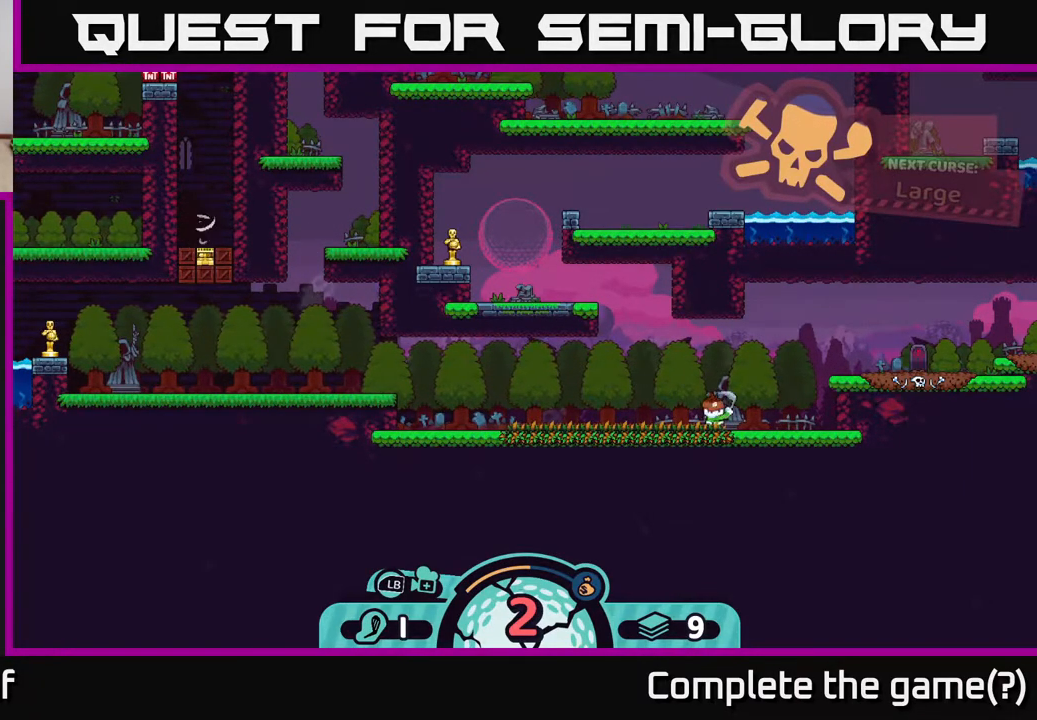
{"buttons": [], "left_stick": "center", "right_stick": "center", "events": []}
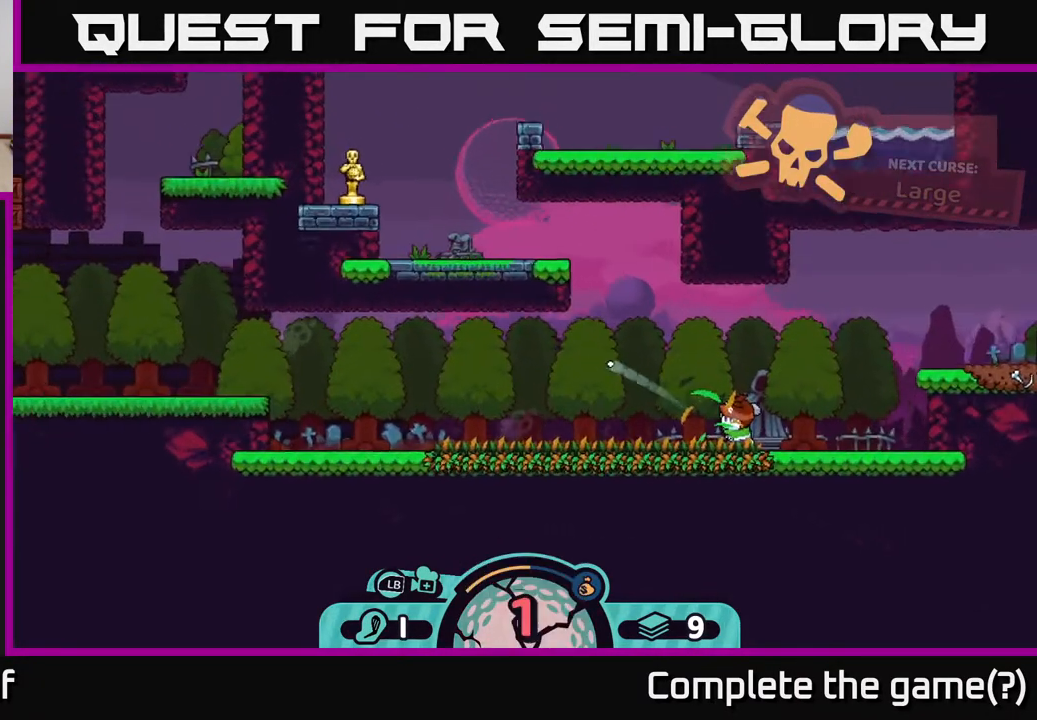
{"buttons": [], "left_stick": "center", "right_stick": "center", "events": []}
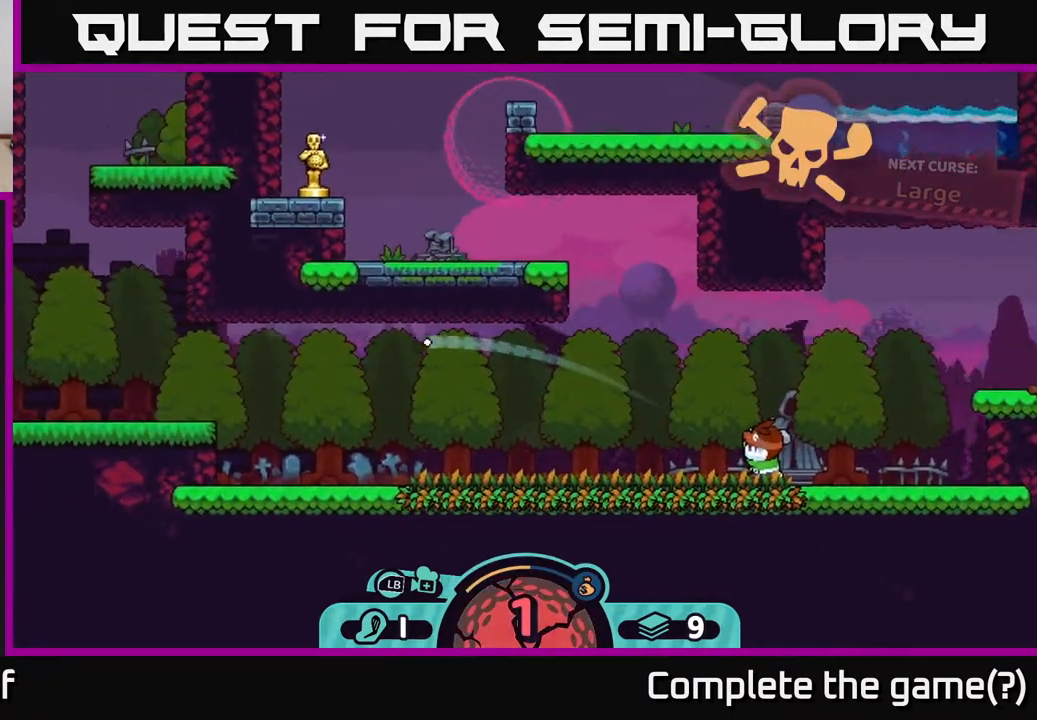
{"buttons": [], "left_stick": "center", "right_stick": "center", "events": []}
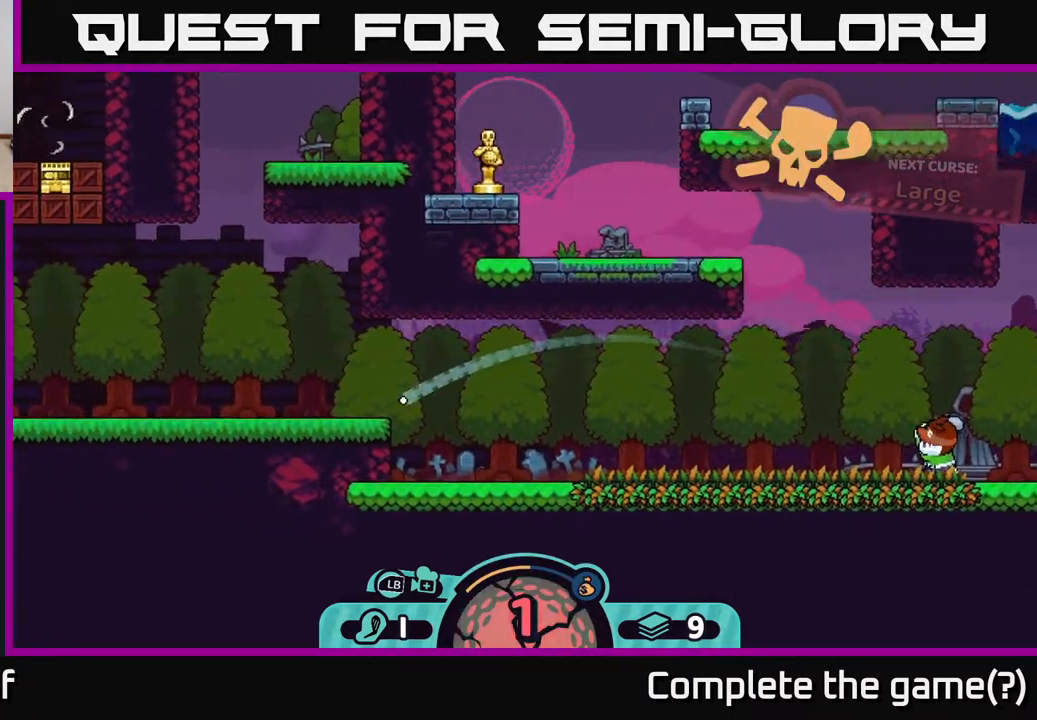
{"buttons": [], "left_stick": "center", "right_stick": "center", "events": []}
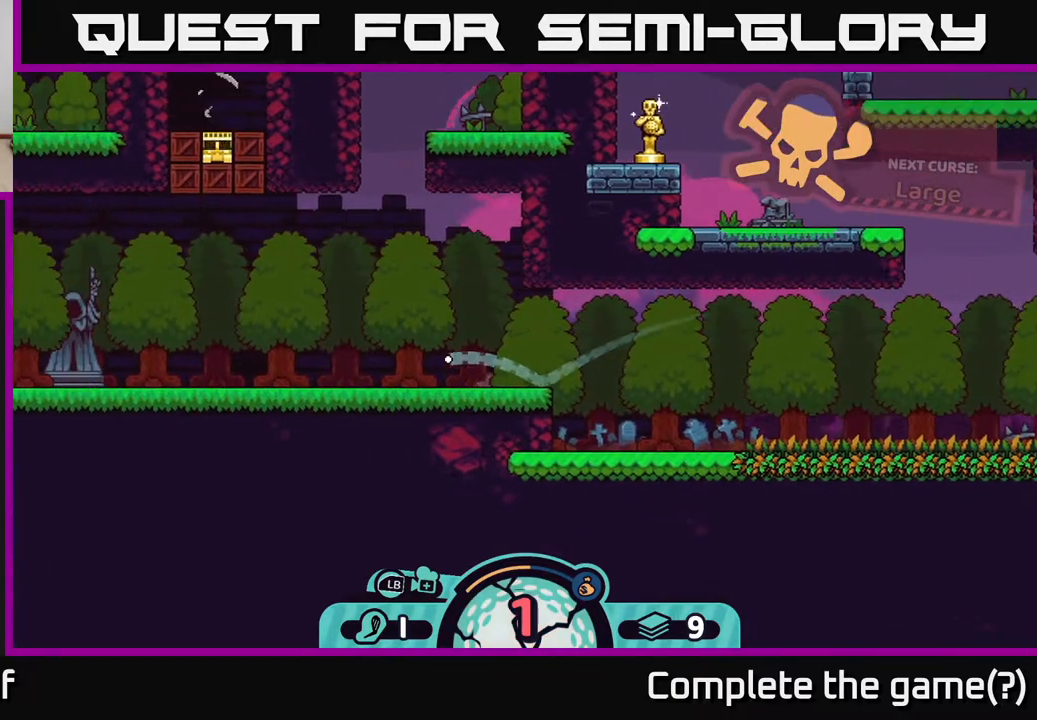
{"buttons": [], "left_stick": "center", "right_stick": "center", "events": []}
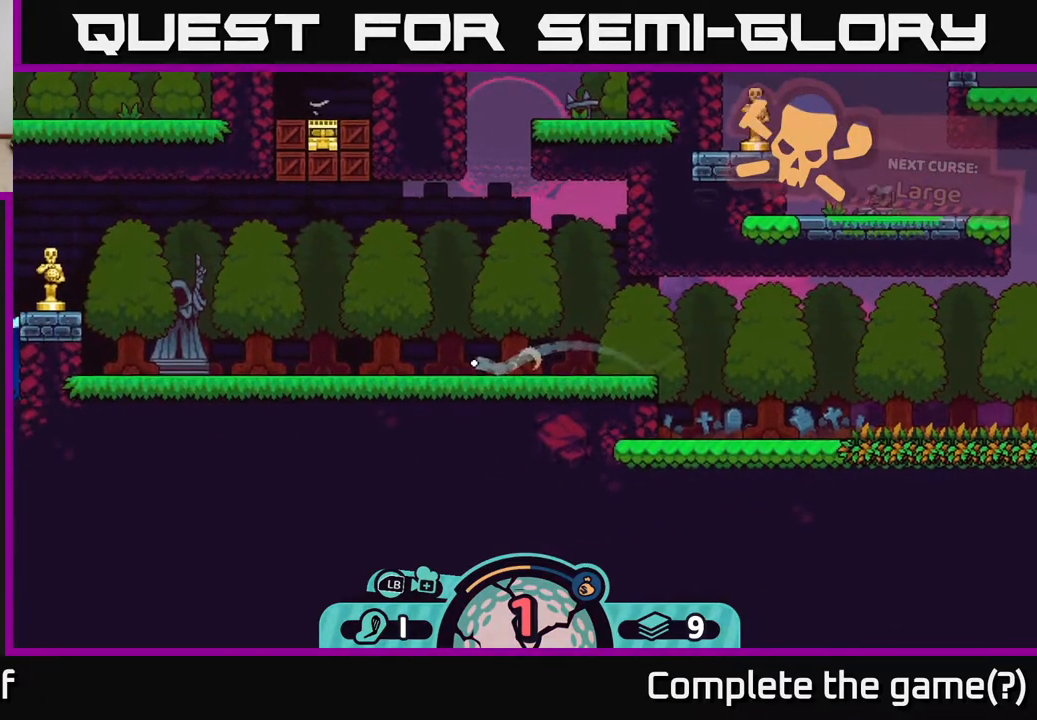
{"buttons": [], "left_stick": "center", "right_stick": "center", "events": []}
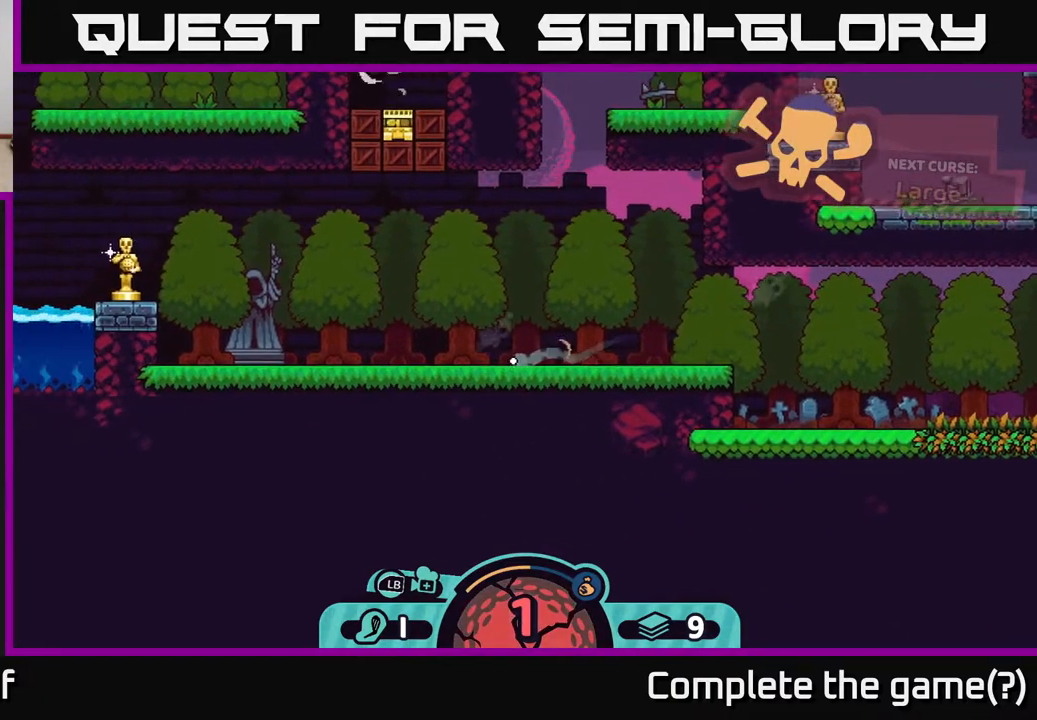
{"buttons": [], "left_stick": "center", "right_stick": "left", "events": [[117, "right_stick", "left"]]}
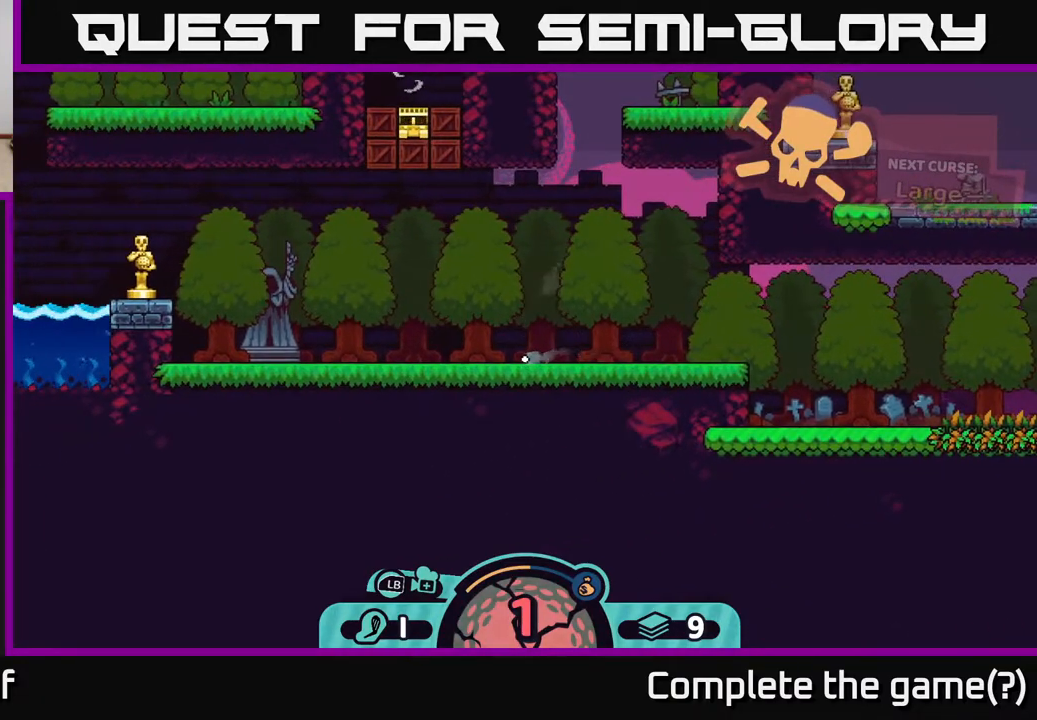
{"buttons": [], "left_stick": "center", "right_stick": "up-left", "events": [[400, "right_stick", "up-left"]]}
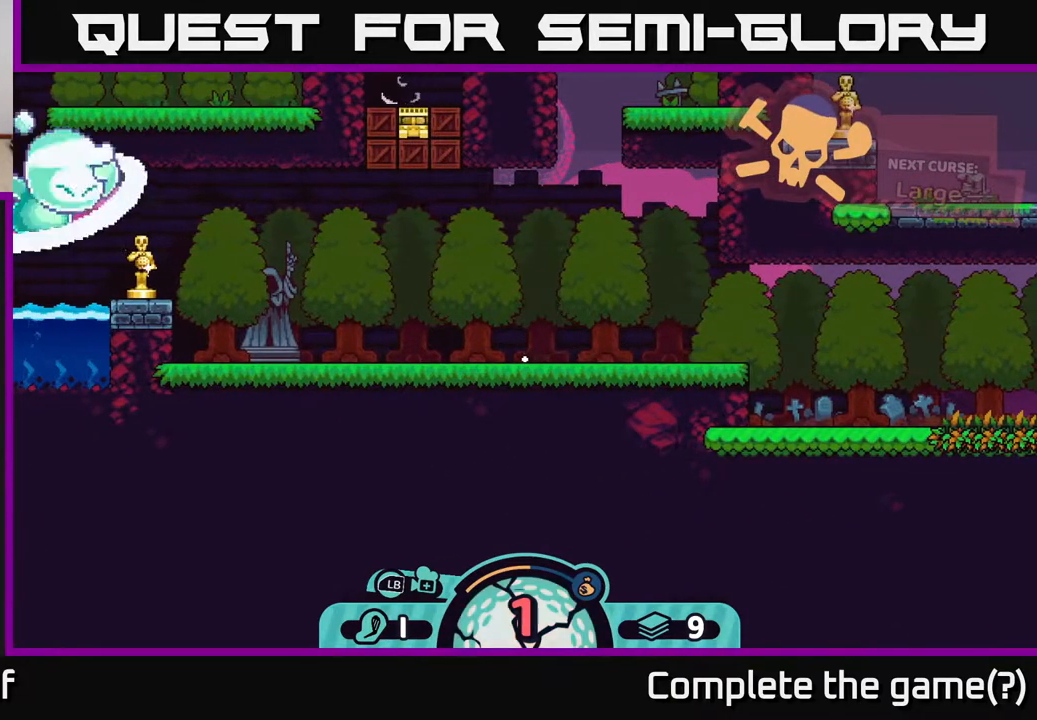
{"buttons": [], "left_stick": "center", "right_stick": "up-left", "events": []}
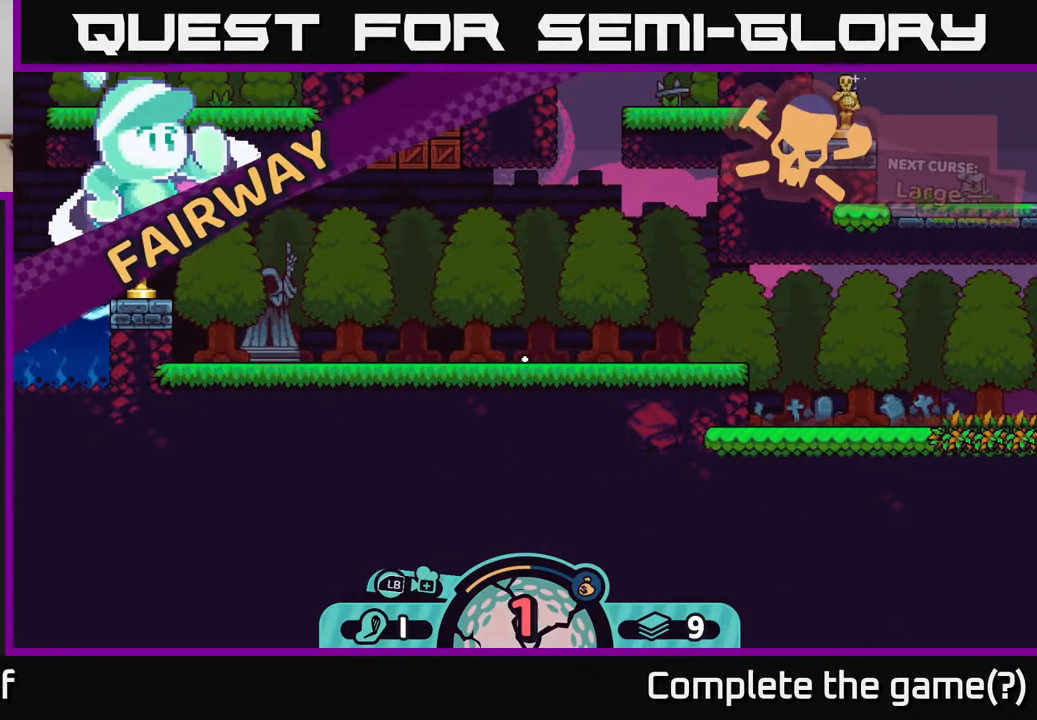
{"buttons": [], "left_stick": "center", "right_stick": "center", "events": [[117, "right_stick", "center"]]}
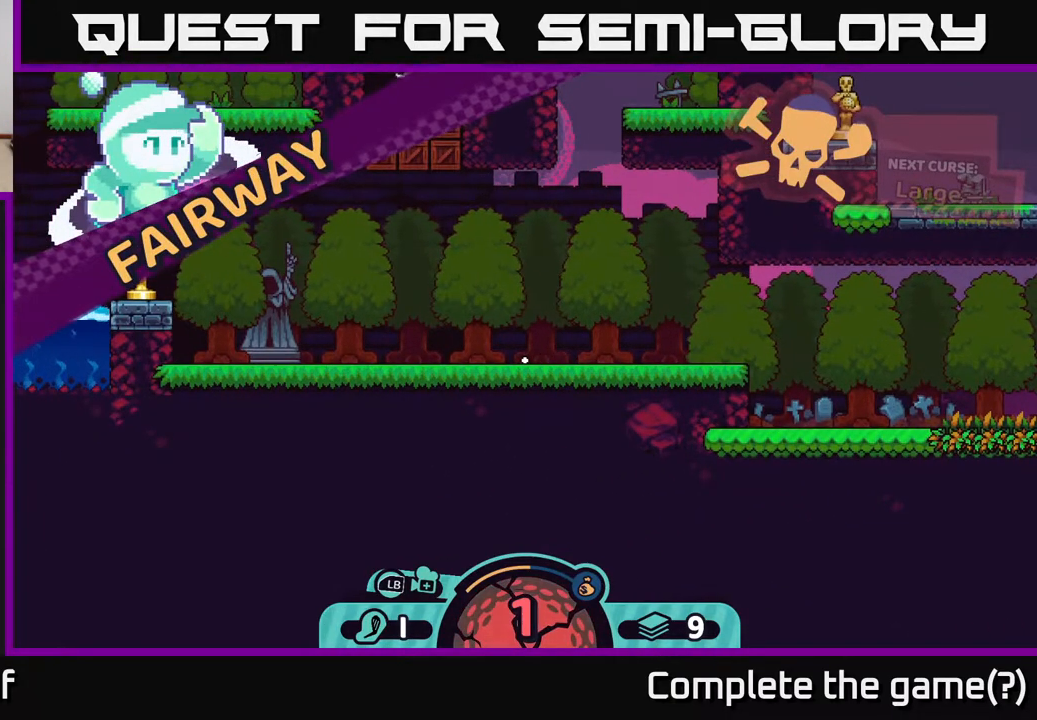
{"buttons": [], "left_stick": "center", "right_stick": "center", "events": []}
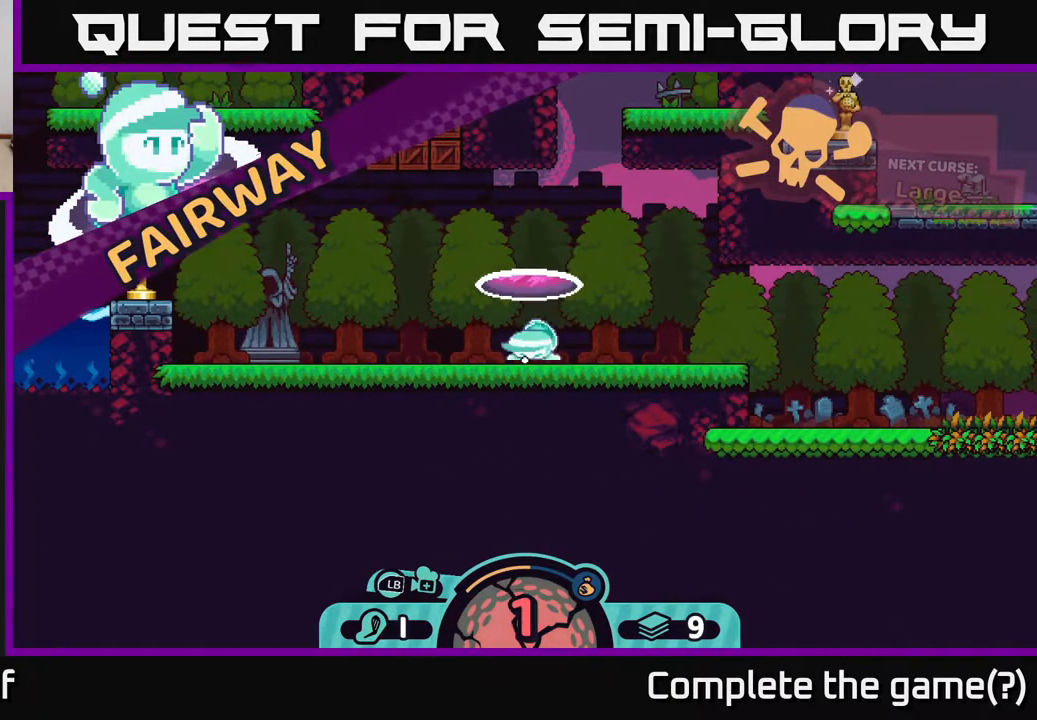
{"buttons": [], "left_stick": "center", "right_stick": "center", "events": []}
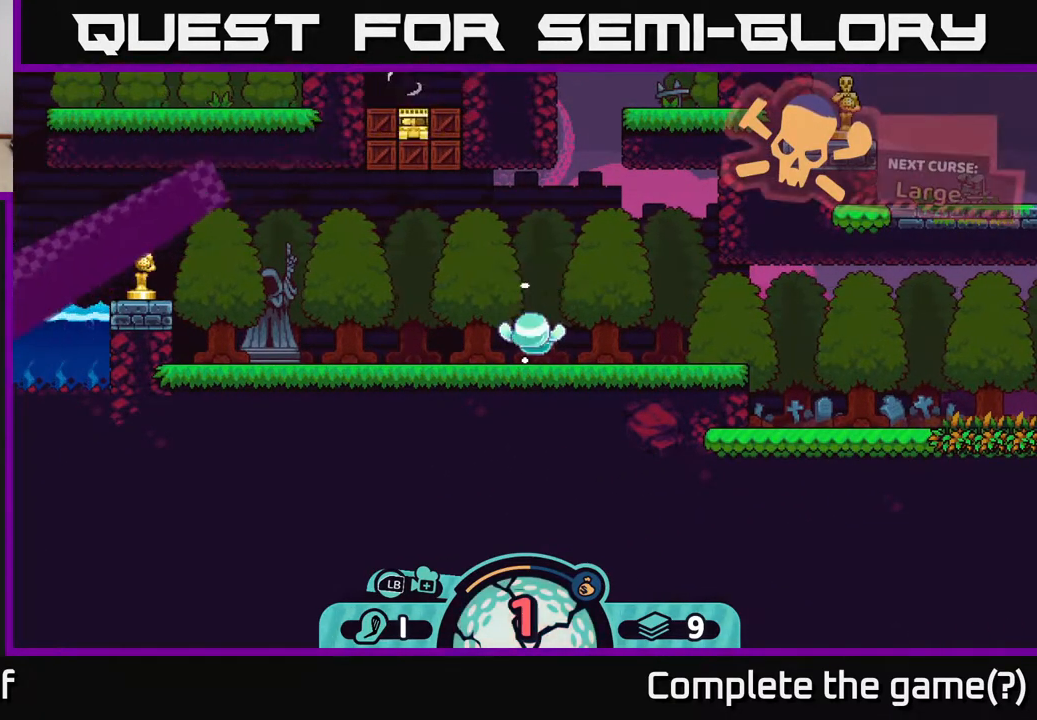
{"buttons": [], "left_stick": "left", "right_stick": "center", "events": [[400, "left_stick", "left"]]}
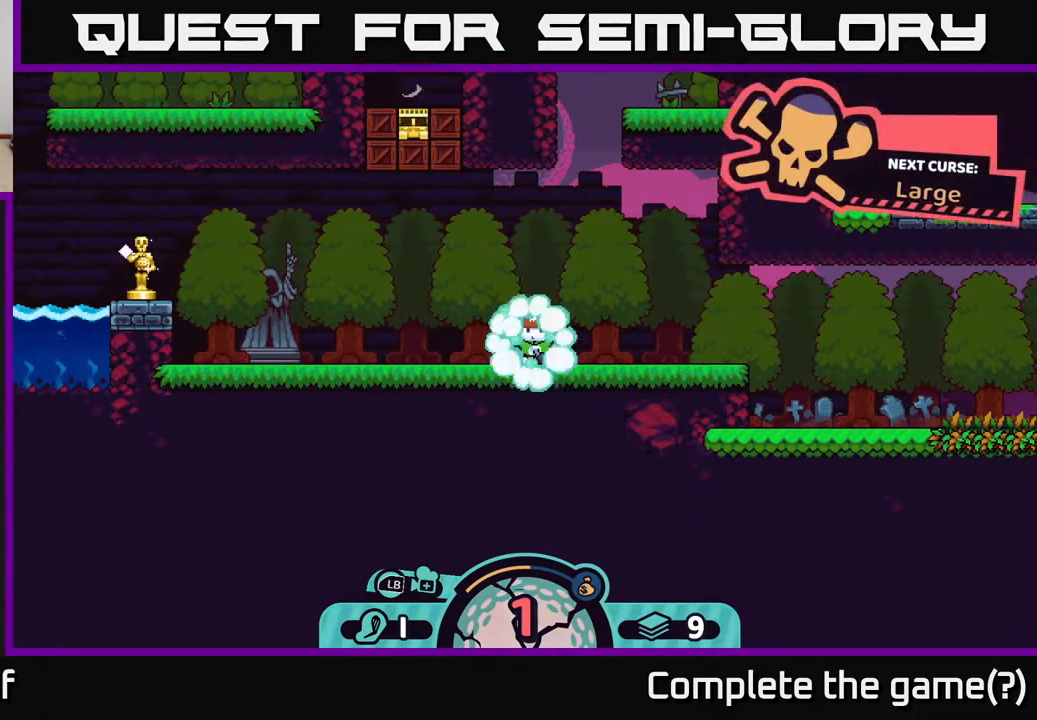
{"buttons": [], "left_stick": "center", "right_stick": "center", "events": [[233, "left_stick", "center"]]}
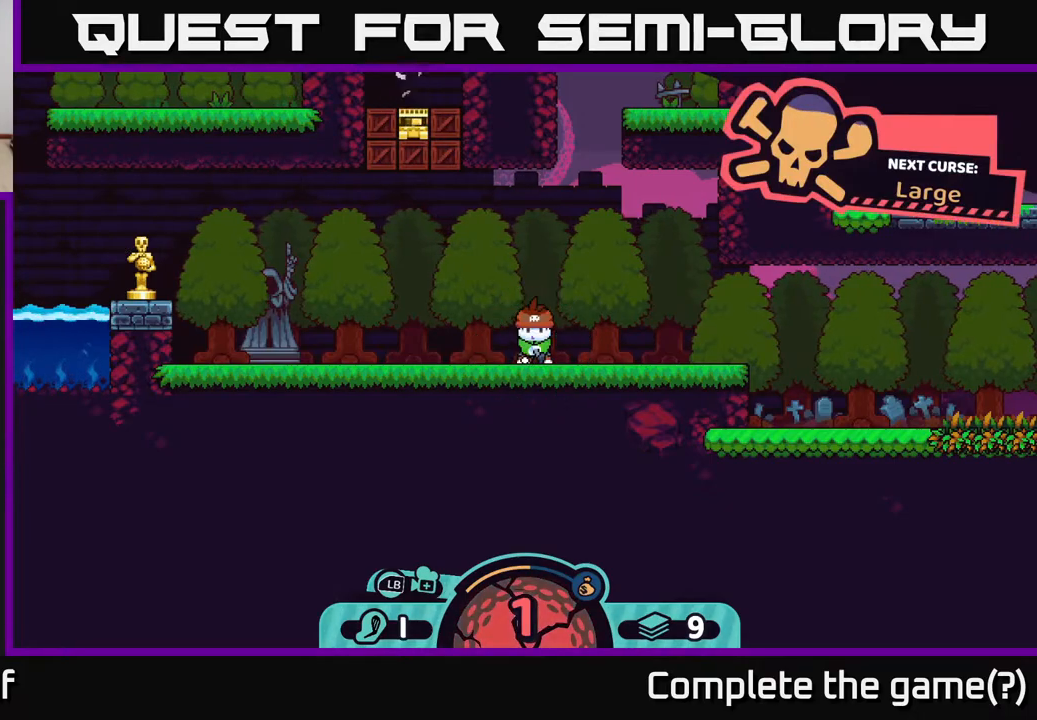
{"buttons": [], "left_stick": "center", "right_stick": "center", "events": [[17, "left_stick", "left"], [250, "B", "down"], [500, "B", "up"], [500, "left_stick", "center"]]}
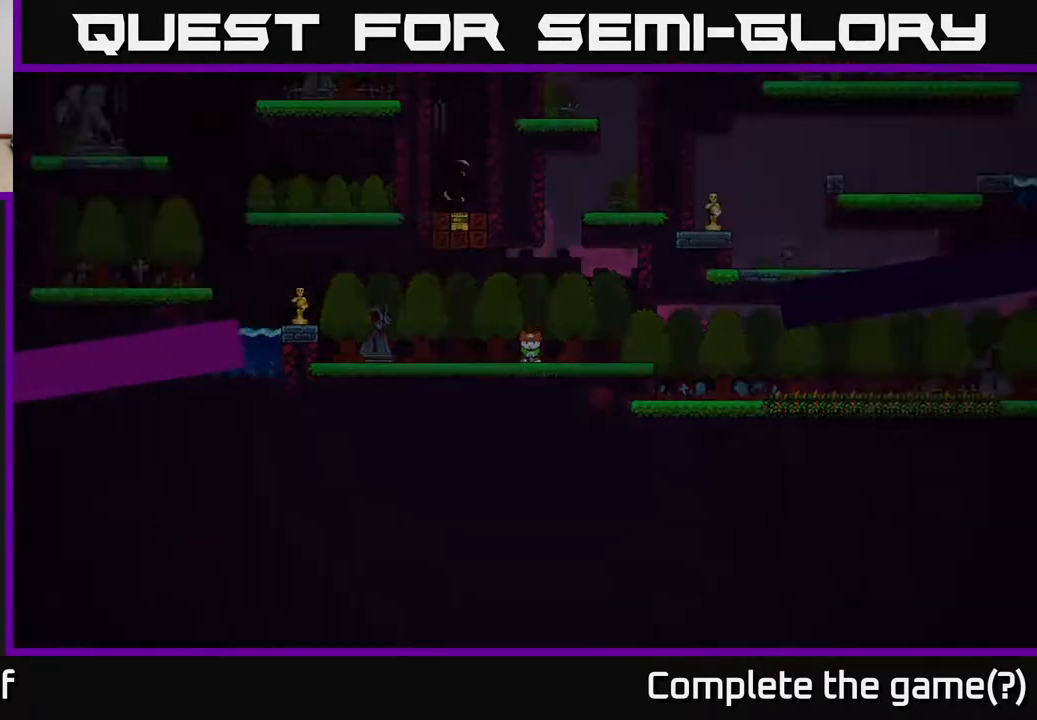
{"buttons": [], "left_stick": "center", "right_stick": "center", "events": []}
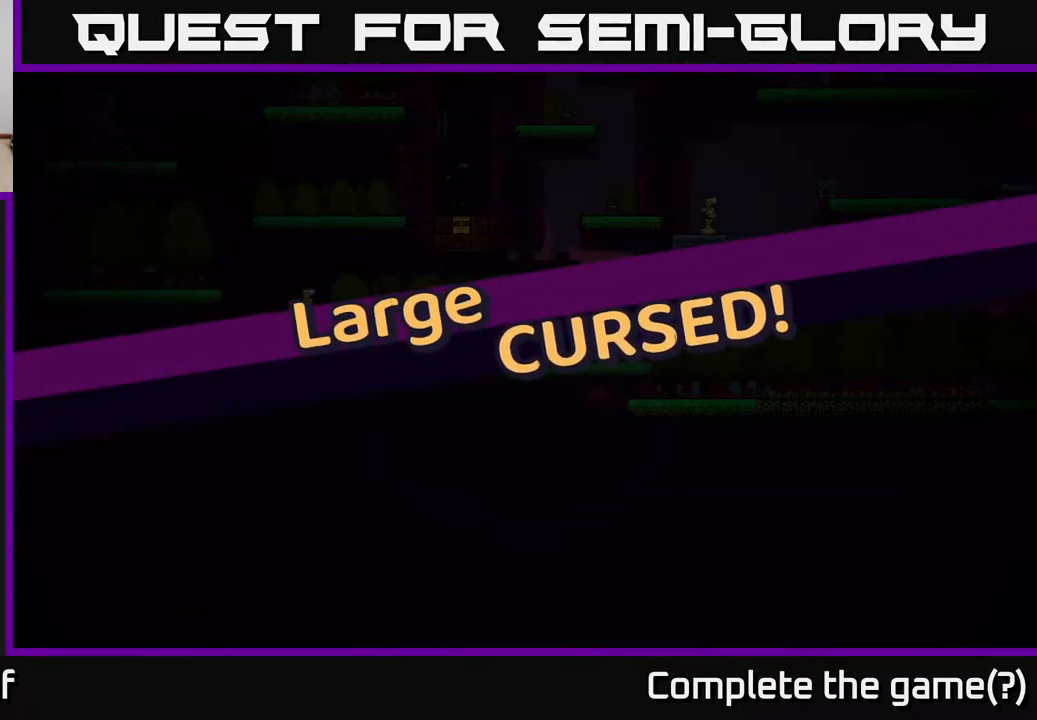
{"buttons": [], "left_stick": "center", "right_stick": "center", "events": []}
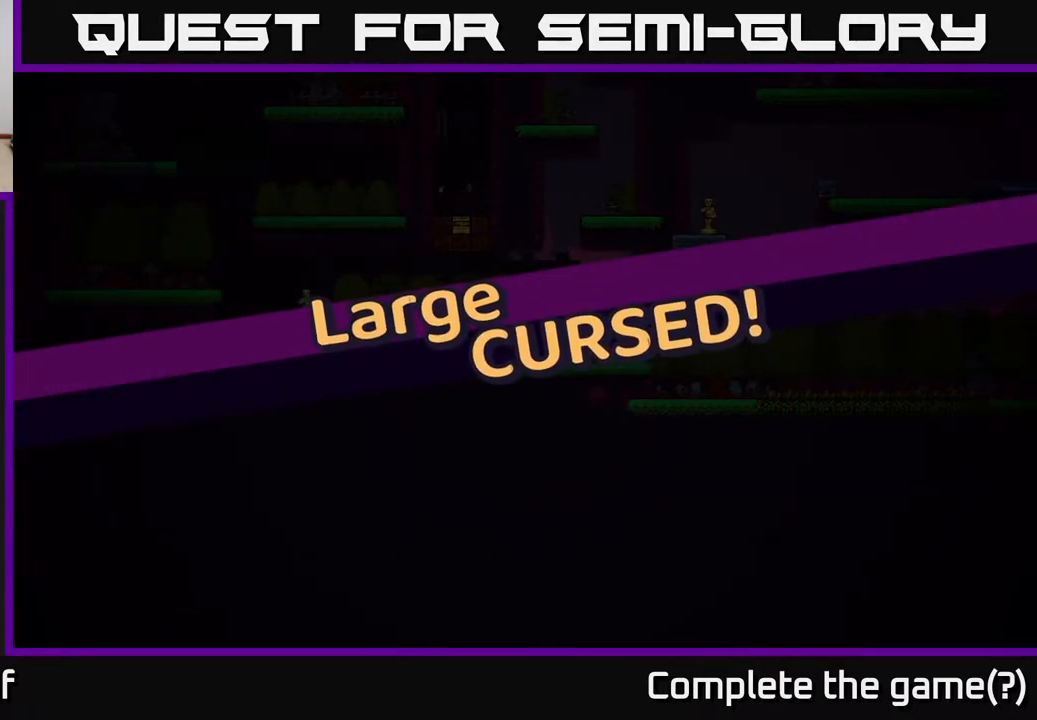
{"buttons": [], "left_stick": "center", "right_stick": "center", "events": [[167, "left_stick", "left"], [250, "A", "down"], [300, "left_stick", "center"], [383, "A", "up"]]}
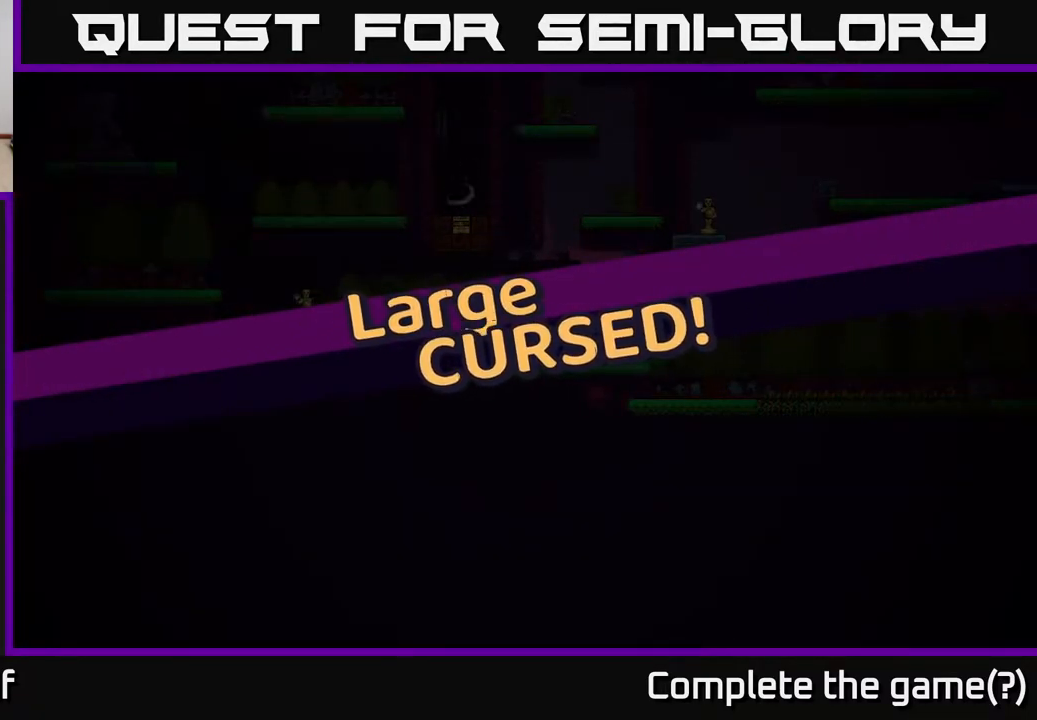
{"buttons": [], "left_stick": "center", "right_stick": "center", "events": [[383, "A", "down"], [500, "A", "up"]]}
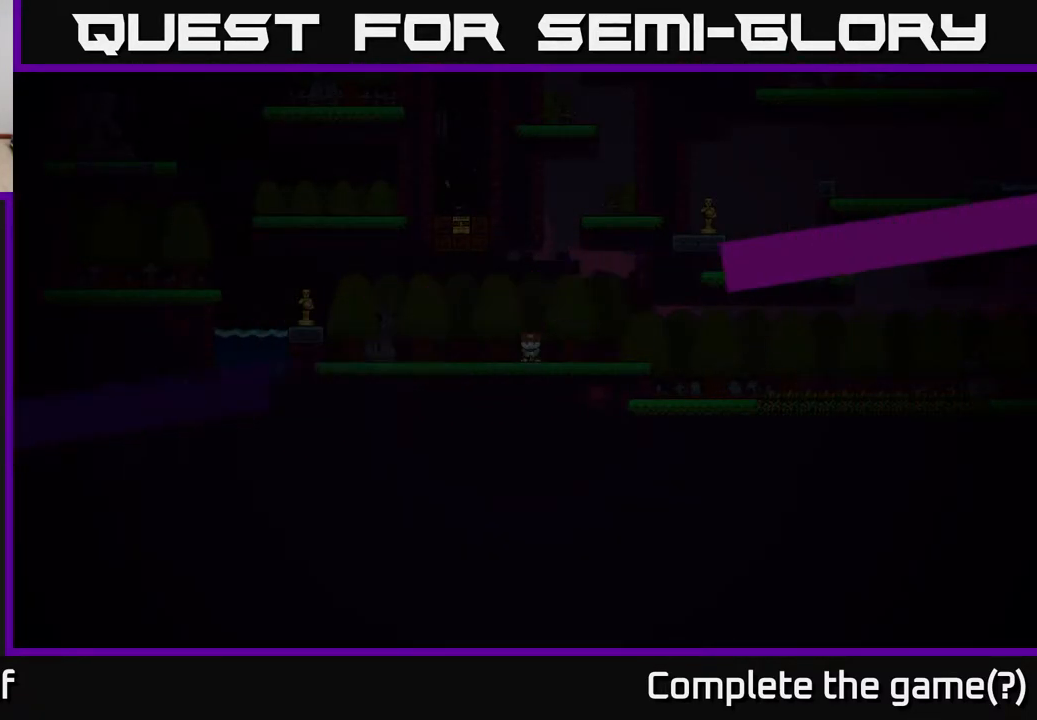
{"buttons": [], "left_stick": "left", "right_stick": "center", "events": [[417, "left_stick", "left"]]}
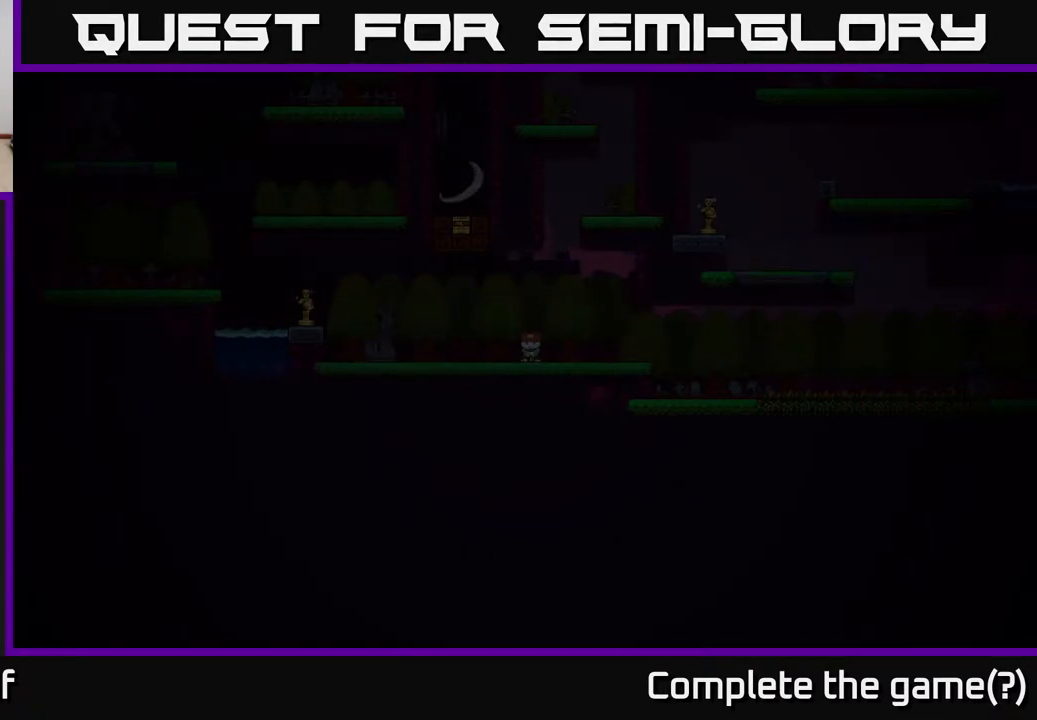
{"buttons": [], "left_stick": "center", "right_stick": "up-left", "events": [[217, "left_stick", "center"], [467, "right_stick", "up-left"]]}
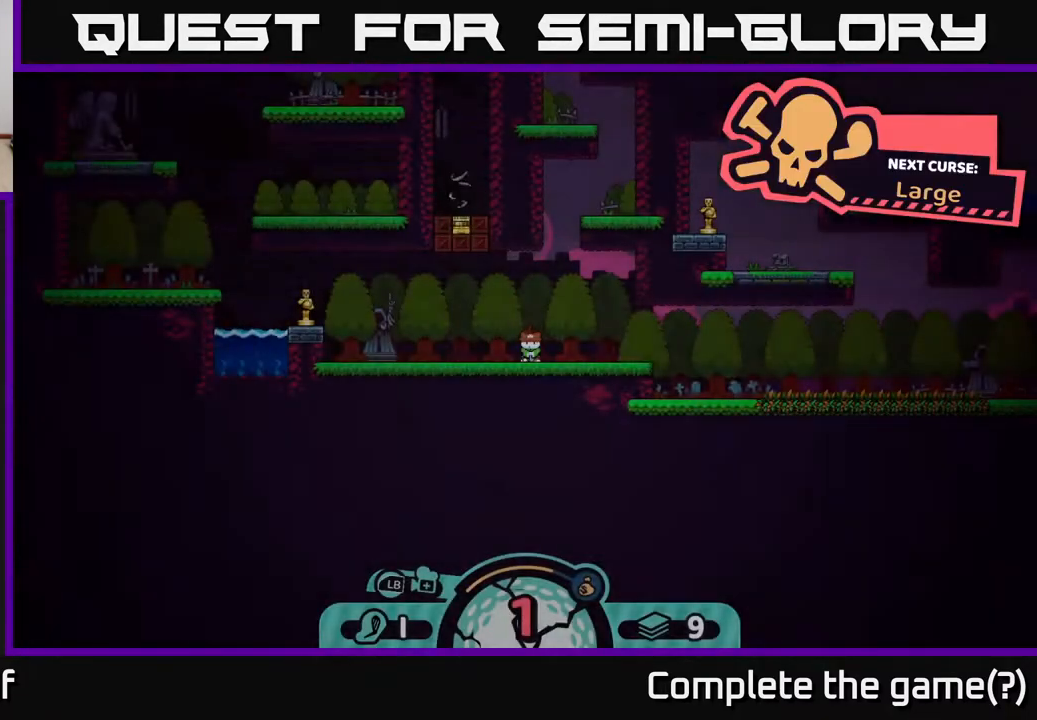
{"buttons": [], "left_stick": "left", "right_stick": "center", "events": [[417, "left_stick", "left"], [467, "right_stick", "center"]]}
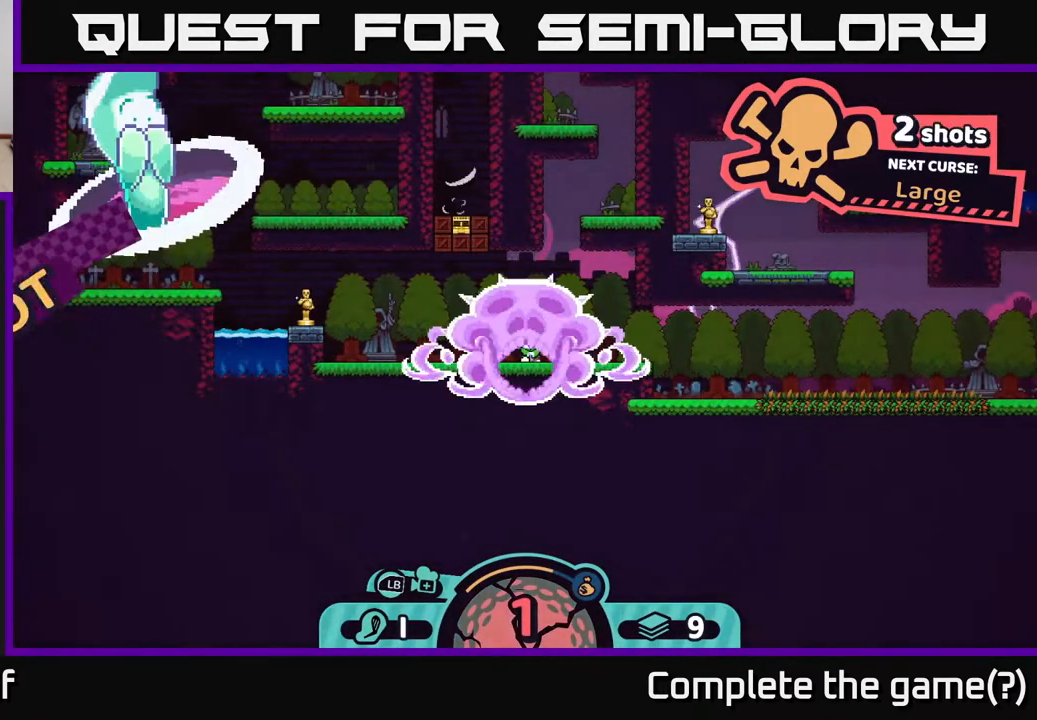
{"buttons": [], "left_stick": "center", "right_stick": "up-left", "events": [[167, "right_stick", "left"], [217, "right_stick", "up-left"], [233, "left_stick", "center"]]}
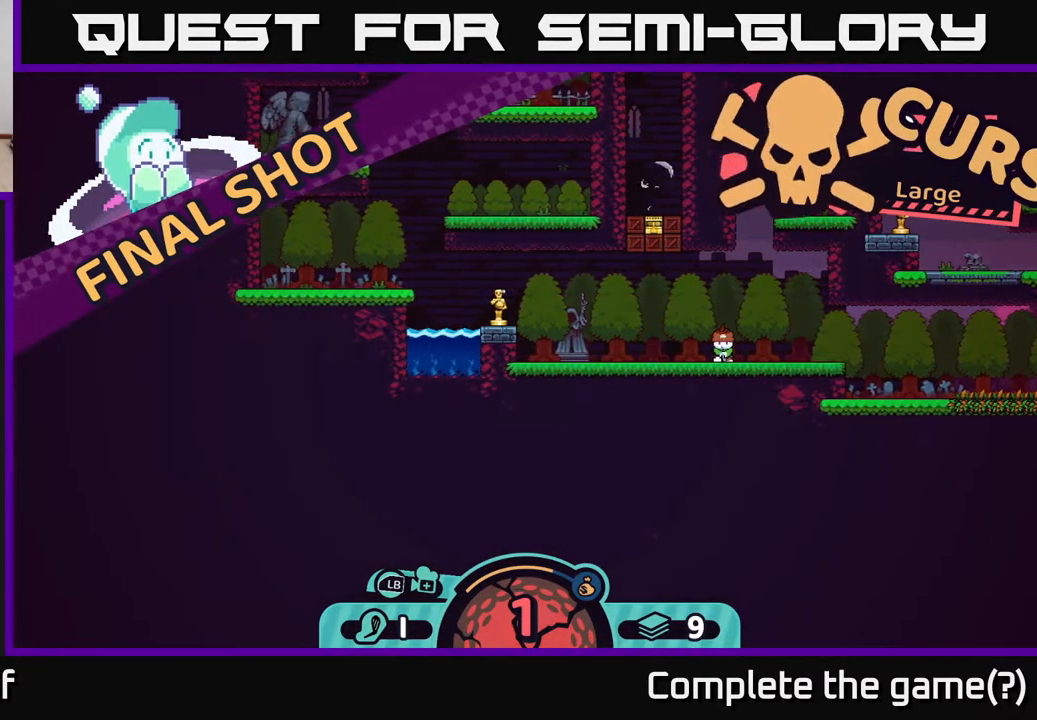
{"buttons": [], "left_stick": "center", "right_stick": "center", "events": [[300, "right_stick", "center"]]}
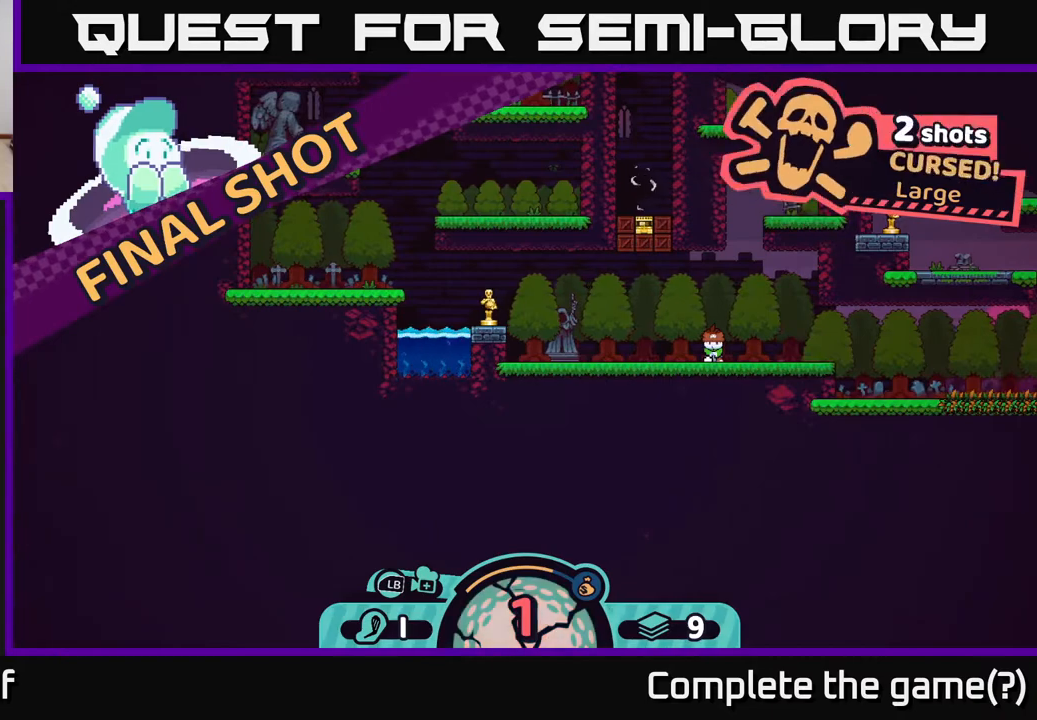
{"buttons": [], "left_stick": "center", "right_stick": "center", "events": [[133, "right_stick", "up-right"], [467, "right_stick", "center"]]}
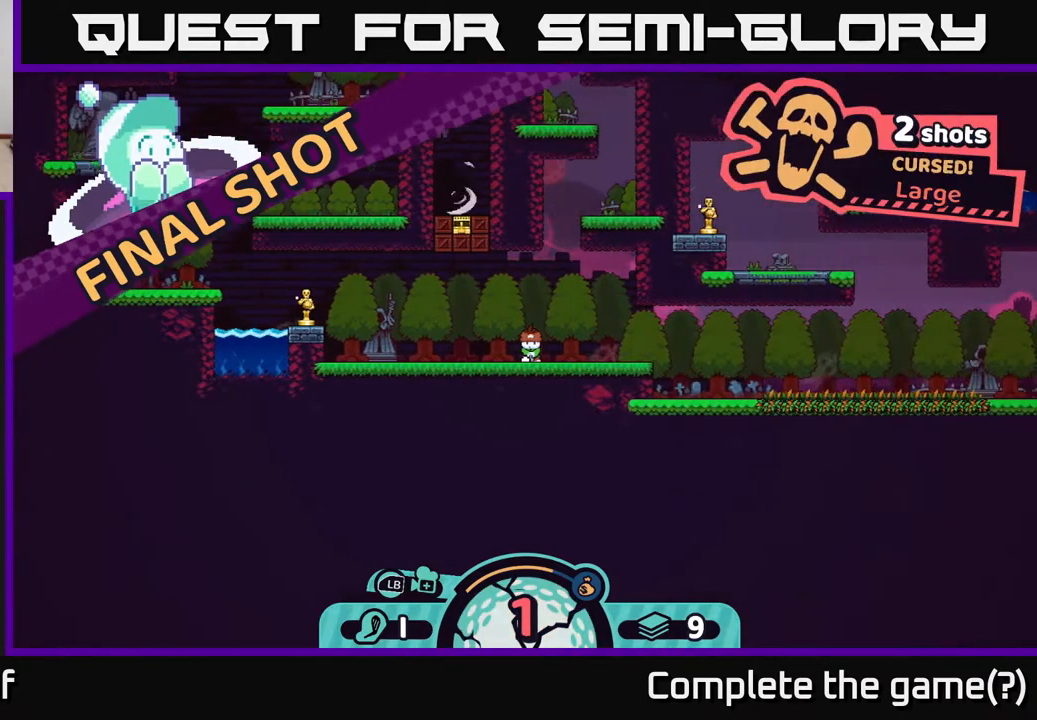
{"buttons": [], "left_stick": "center", "right_stick": "up-left", "events": [[150, "right_stick", "up-left"]]}
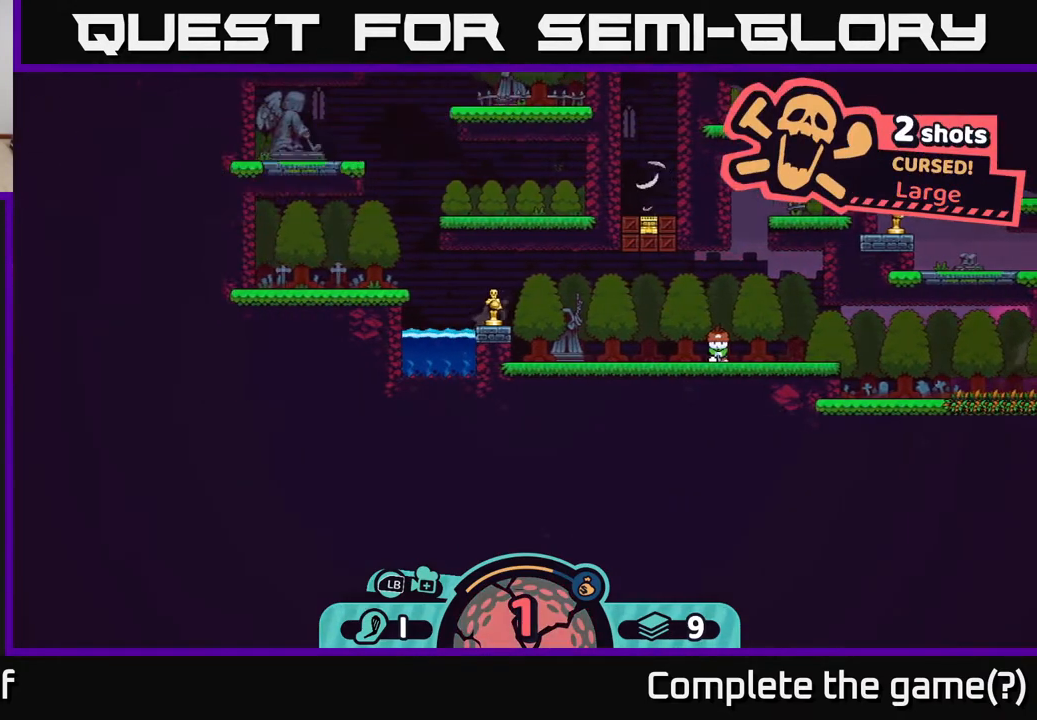
{"buttons": [], "left_stick": "center", "right_stick": "center", "events": [[67, "right_stick", "center"]]}